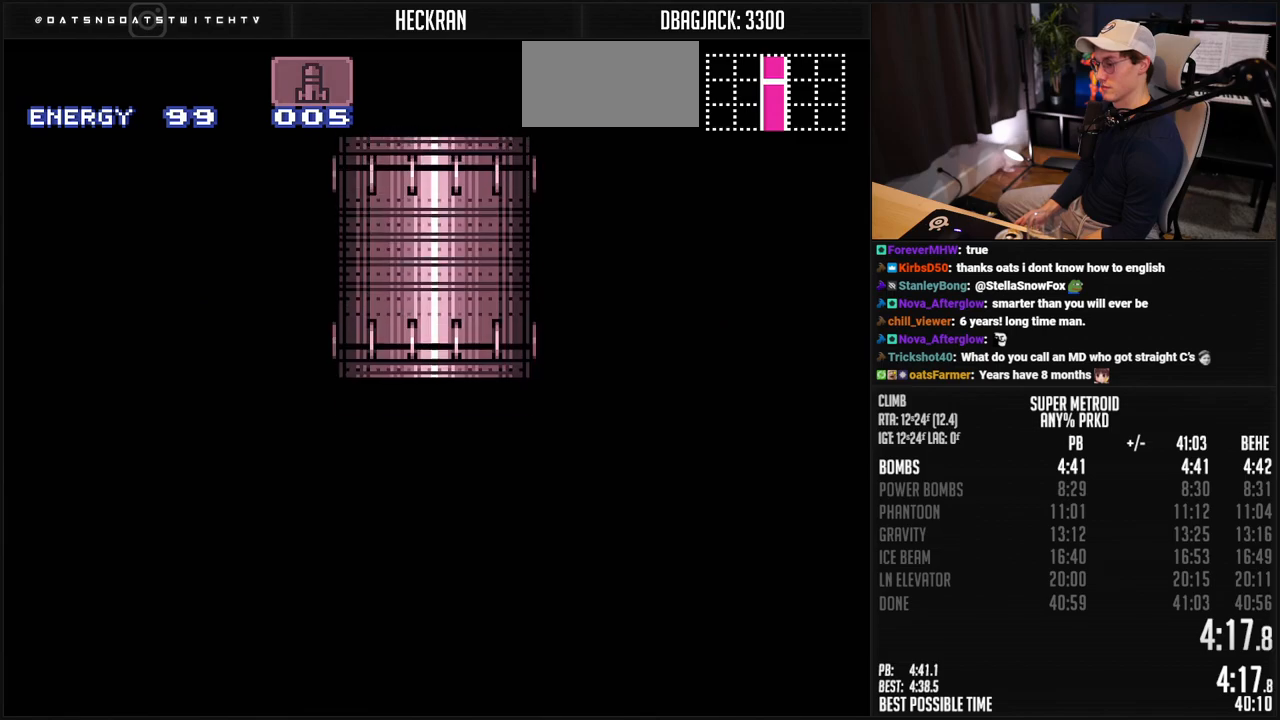
Gameplay with a controller (Nintendo layout); each line is a JSON object with the inputs held at the frame after it. "events" lists button and stick changes between this image and that frame as [ms after this image, input, new state], when the widget could be followed in between. Not read: L3 R3.
{"buttons": ["A"], "events": [[384, "DPAD_RIGHT", "down"], [484, "DPAD_RIGHT", "up"]]}
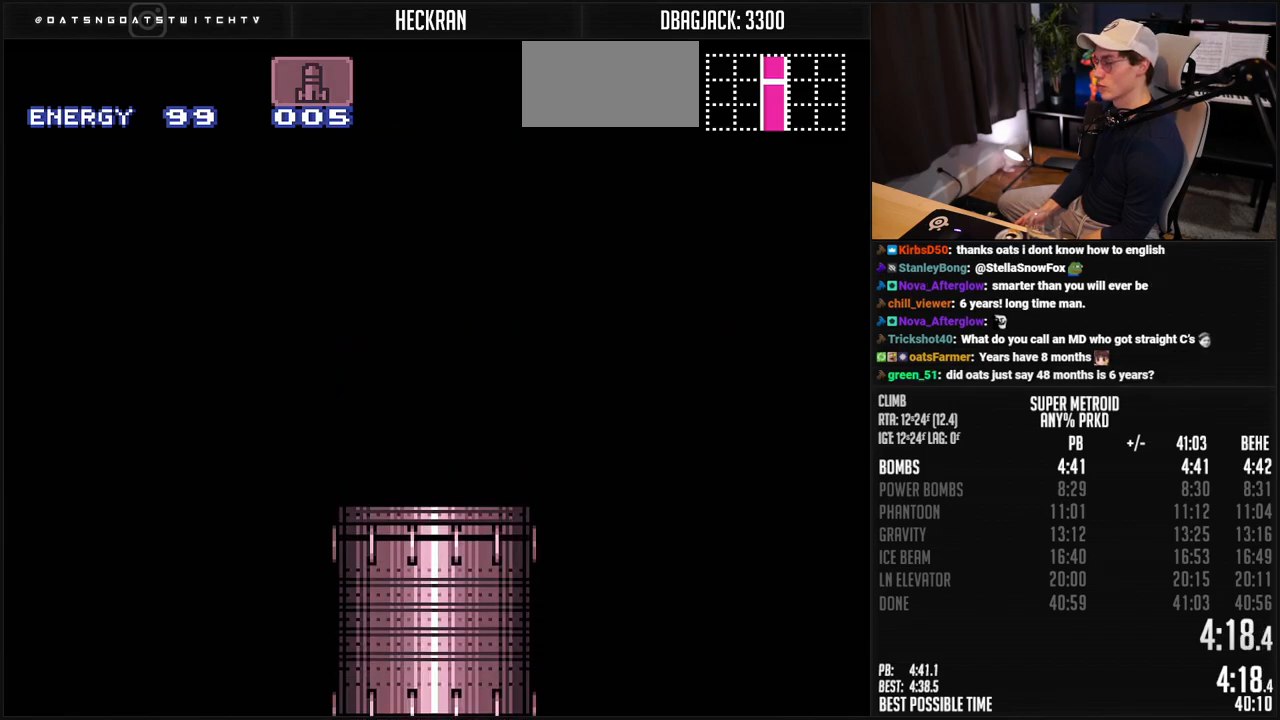
{"buttons": ["A"], "events": [[67, "DPAD_RIGHT", "down"], [467, "DPAD_RIGHT", "up"]]}
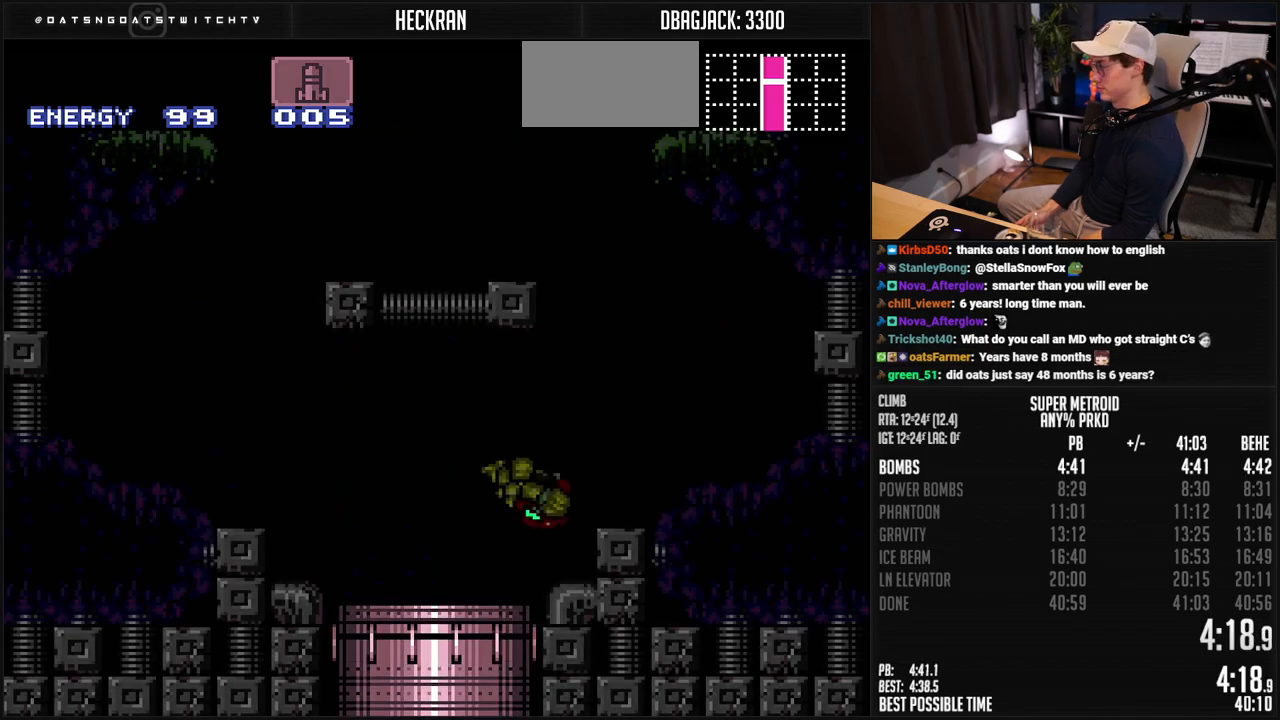
{"buttons": ["A", "DPAD_RIGHT"], "events": [[133, "DPAD_RIGHT", "down"]]}
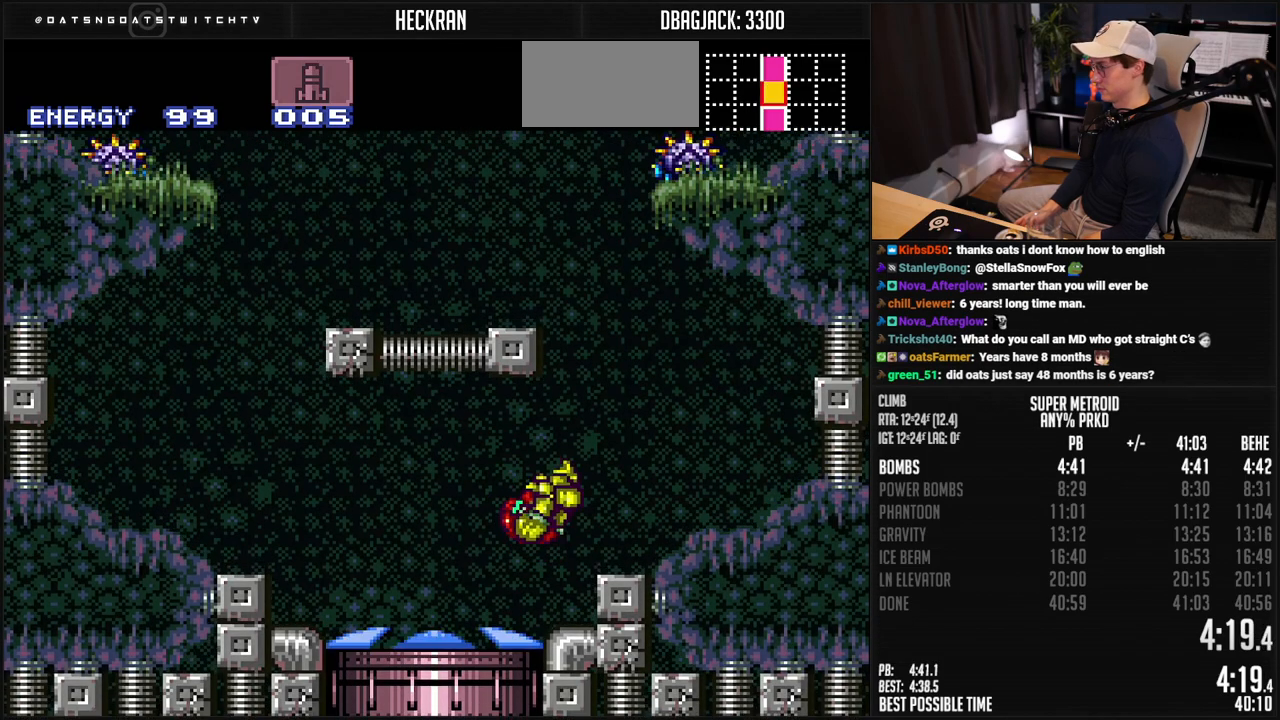
{"buttons": ["A", "DPAD_LEFT"], "events": [[100, "DPAD_RIGHT", "up"], [150, "DPAD_LEFT", "down"], [250, "DPAD_LEFT", "up"], [317, "DPAD_RIGHT", "down"], [334, "A", "up"], [417, "A", "down"], [434, "DPAD_RIGHT", "up"], [468, "DPAD_LEFT", "down"]]}
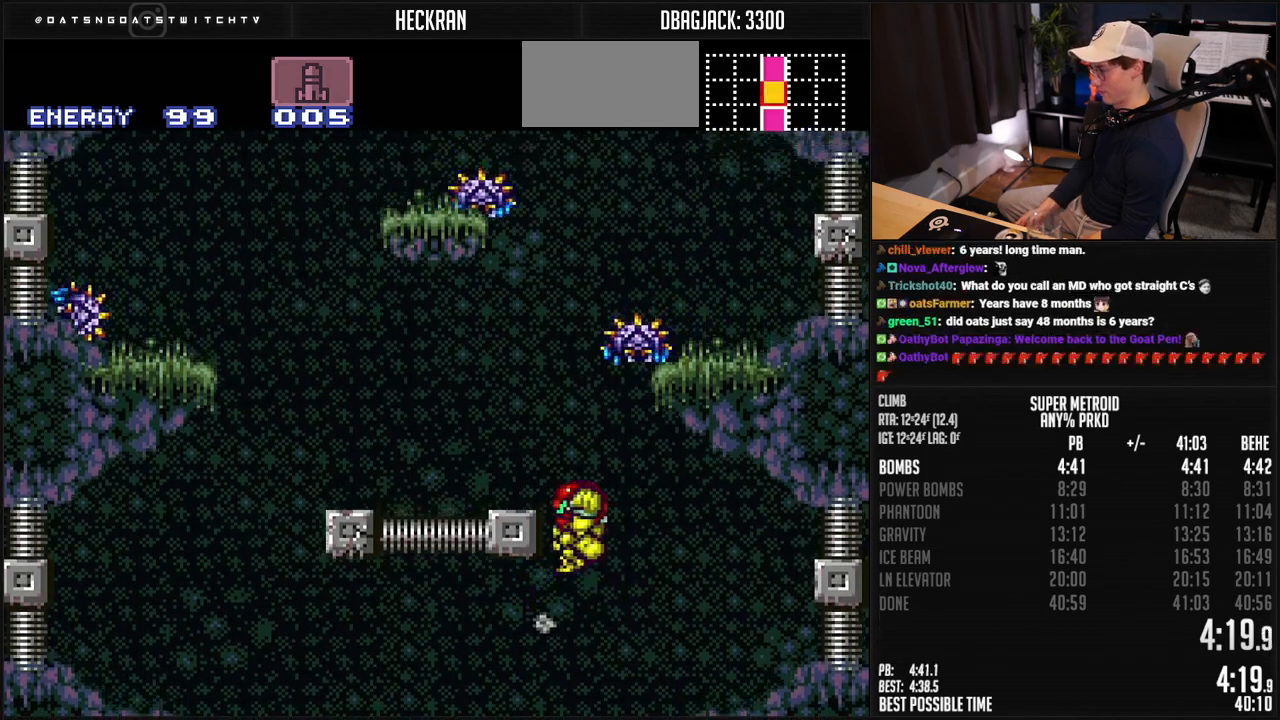
{"buttons": ["A", "X", "DPAD_LEFT"], "events": [[84, "A", "up"], [134, "DPAD_UP", "down"], [167, "DPAD_LEFT", "up"], [234, "A", "down"], [234, "DPAD_UP", "up"], [234, "X", "down"], [317, "DPAD_LEFT", "down"]]}
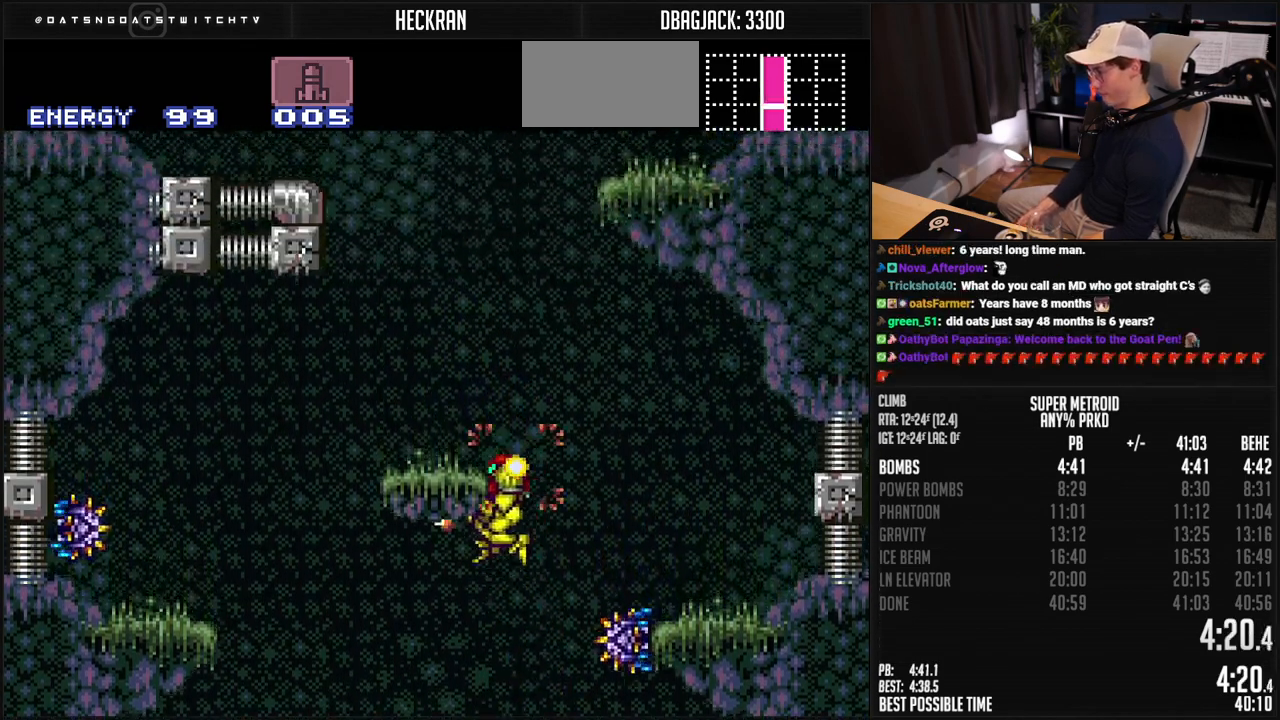
{"buttons": ["A", "DPAD_RIGHT"], "events": [[84, "DPAD_DOWN", "down"], [117, "DPAD_LEFT", "up"], [184, "X", "up"], [217, "A", "up"], [234, "DPAD_DOWN", "up"], [234, "DPAD_LEFT", "down"], [284, "A", "down"], [317, "DPAD_LEFT", "up"], [351, "DPAD_RIGHT", "down"]]}
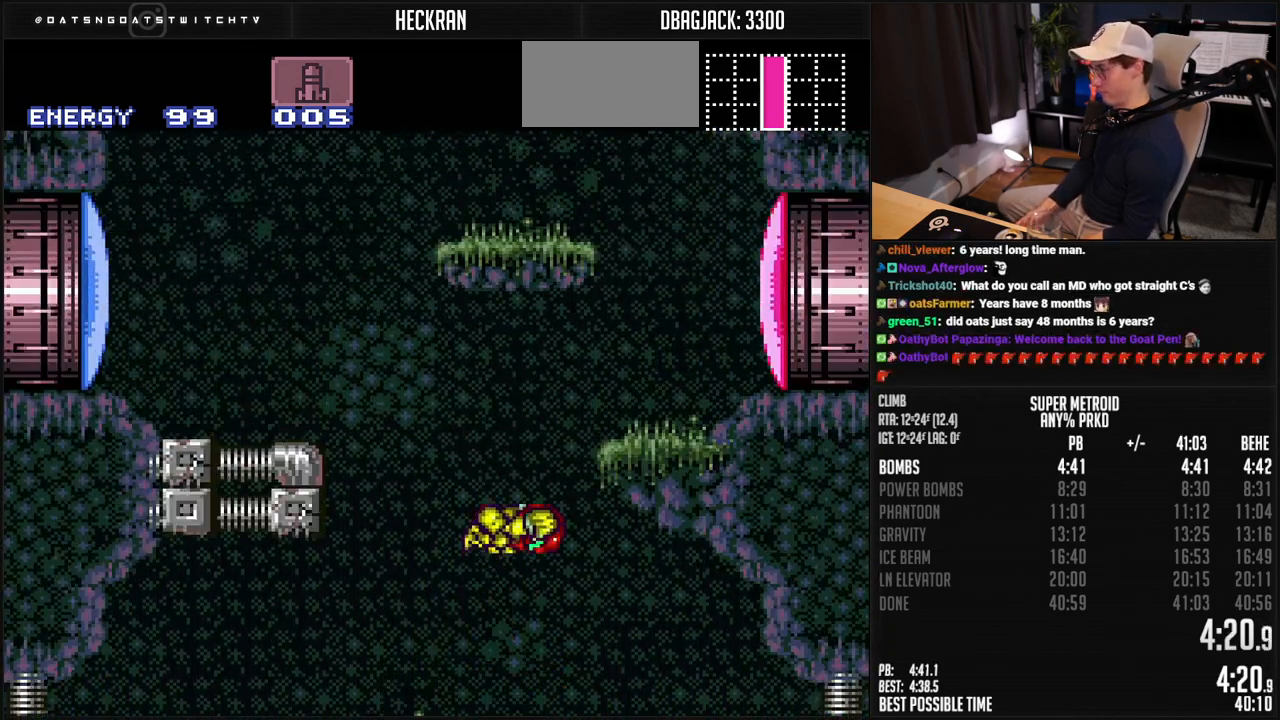
{"buttons": ["A", "DPAD_LEFT"], "events": [[251, "A", "up"], [351, "A", "down"], [418, "DPAD_RIGHT", "up"], [468, "DPAD_LEFT", "down"]]}
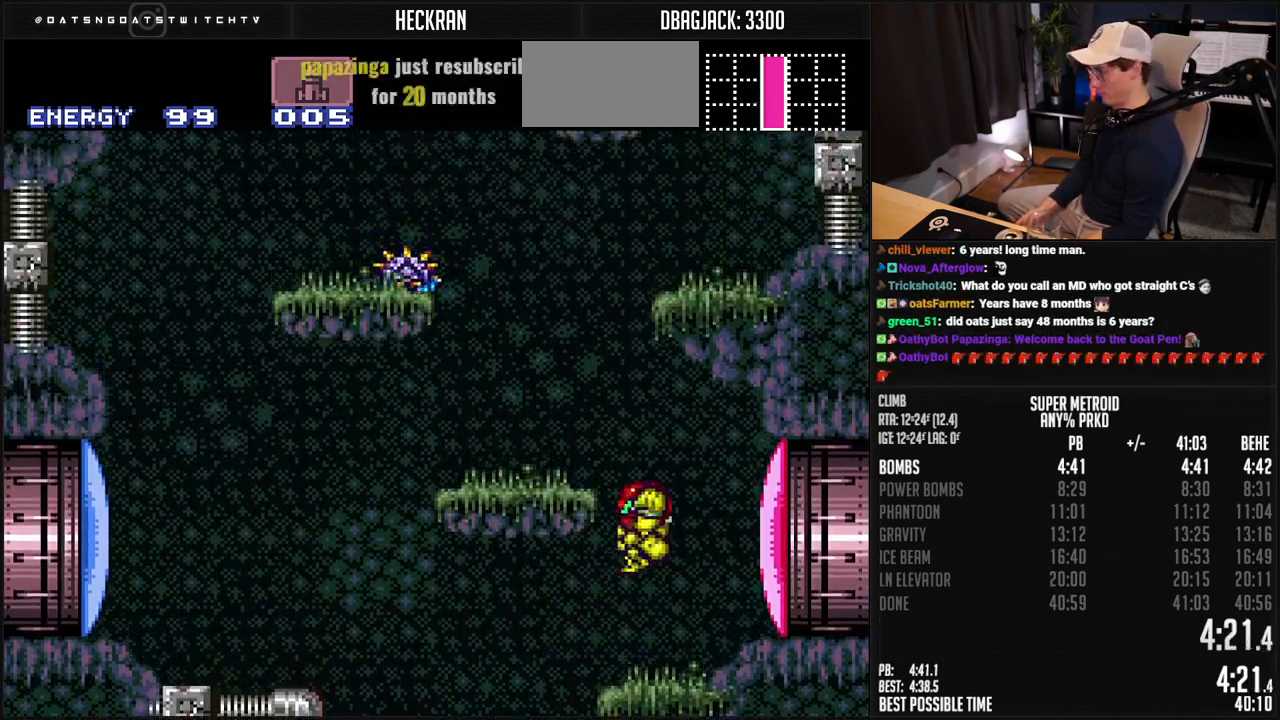
{"buttons": ["A"], "events": [[117, "A", "up"], [150, "L1", "down"], [234, "A", "down"], [267, "L1", "up"], [318, "DPAD_LEFT", "up"]]}
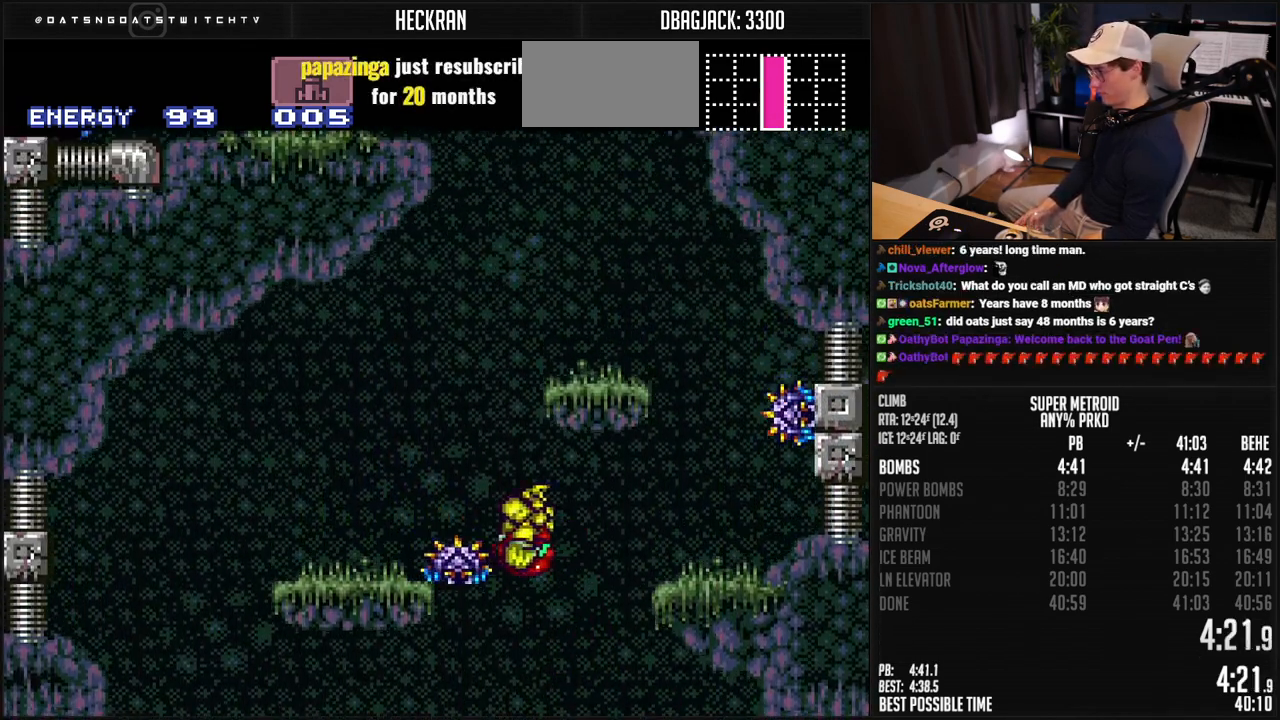
{"buttons": ["A"], "events": [[67, "DPAD_RIGHT", "down"], [184, "DPAD_RIGHT", "up"], [284, "DPAD_LEFT", "down"], [301, "A", "up"], [351, "A", "down"], [434, "DPAD_LEFT", "up"]]}
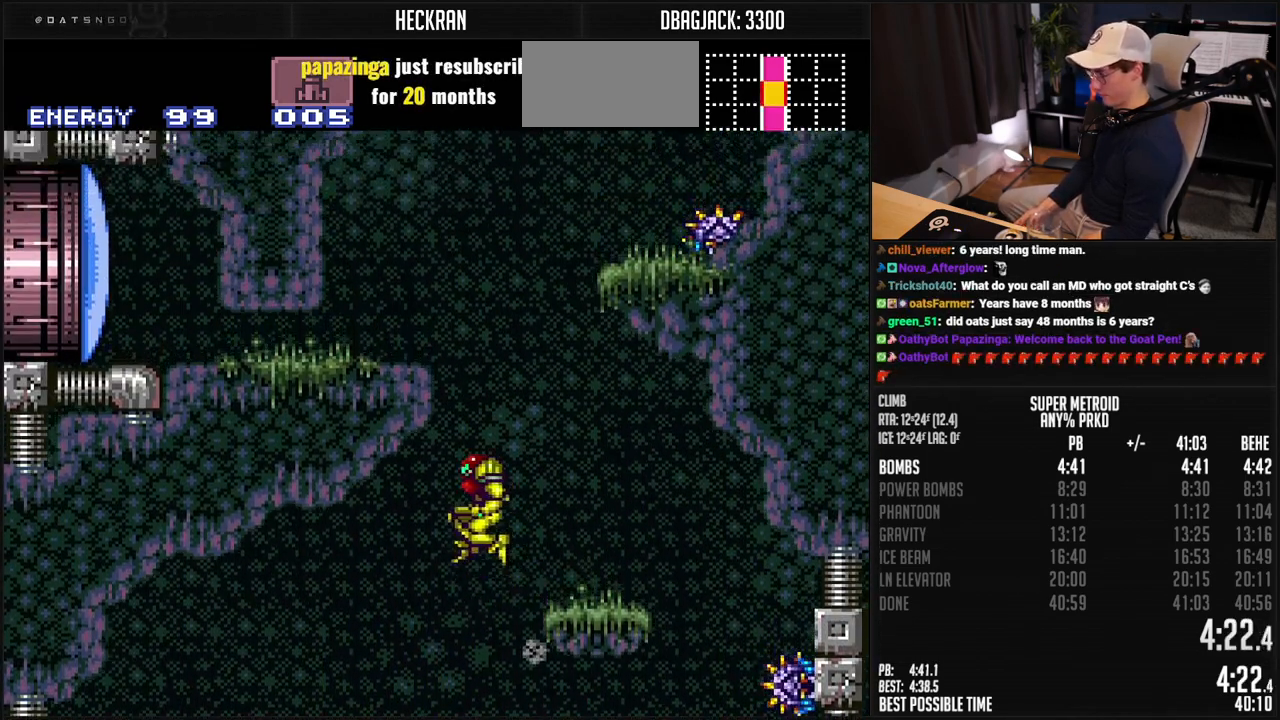
{"buttons": ["A", "DPAD_RIGHT"], "events": [[134, "DPAD_RIGHT", "down"], [184, "A", "up"], [234, "A", "down"]]}
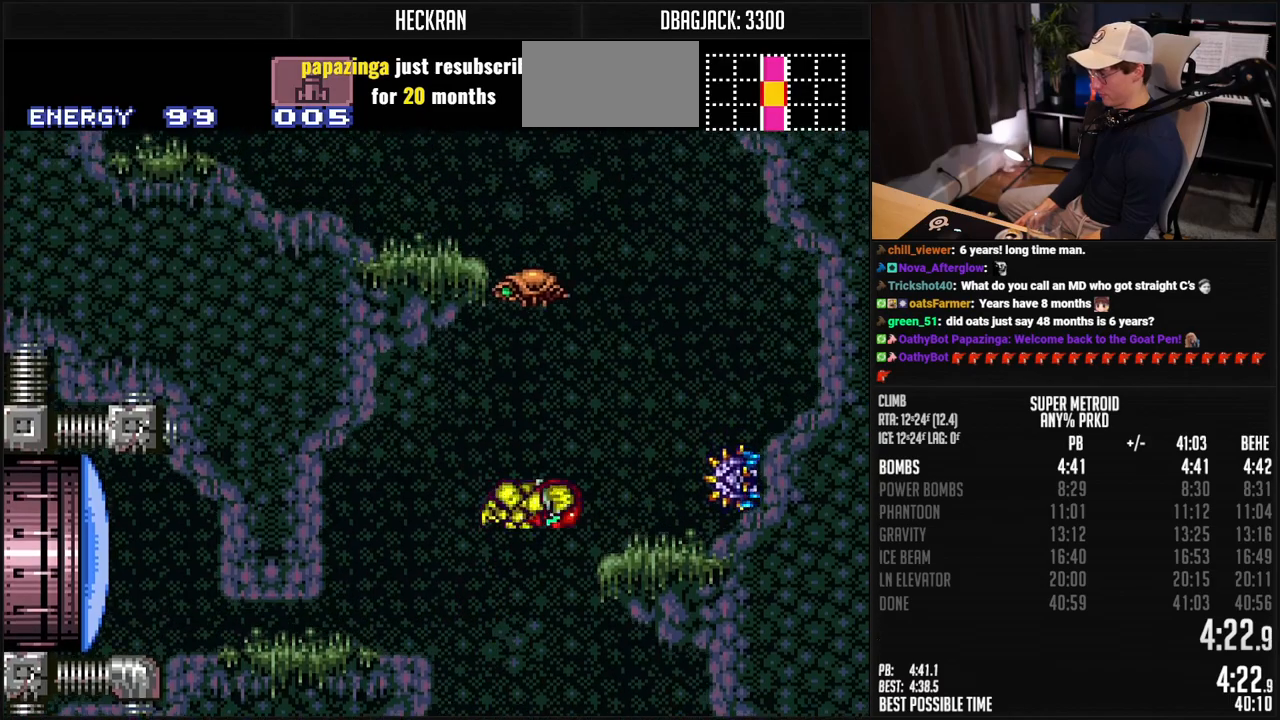
{"buttons": ["A", "DPAD_LEFT"], "events": [[67, "A", "up"], [217, "DPAD_RIGHT", "up"], [251, "DPAD_LEFT", "down"], [334, "A", "down"]]}
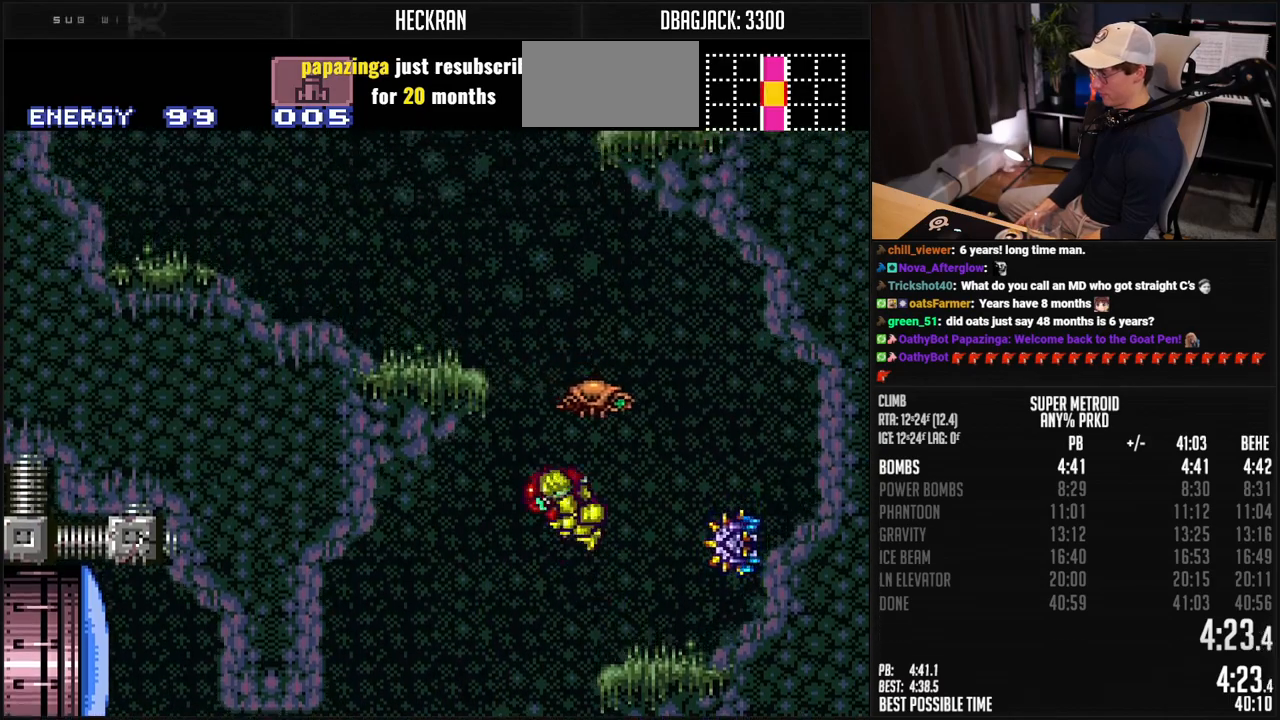
{"buttons": ["A", "DPAD_LEFT"], "events": [[300, "A", "up"], [350, "L1", "down"], [367, "A", "down"], [417, "L1", "up"]]}
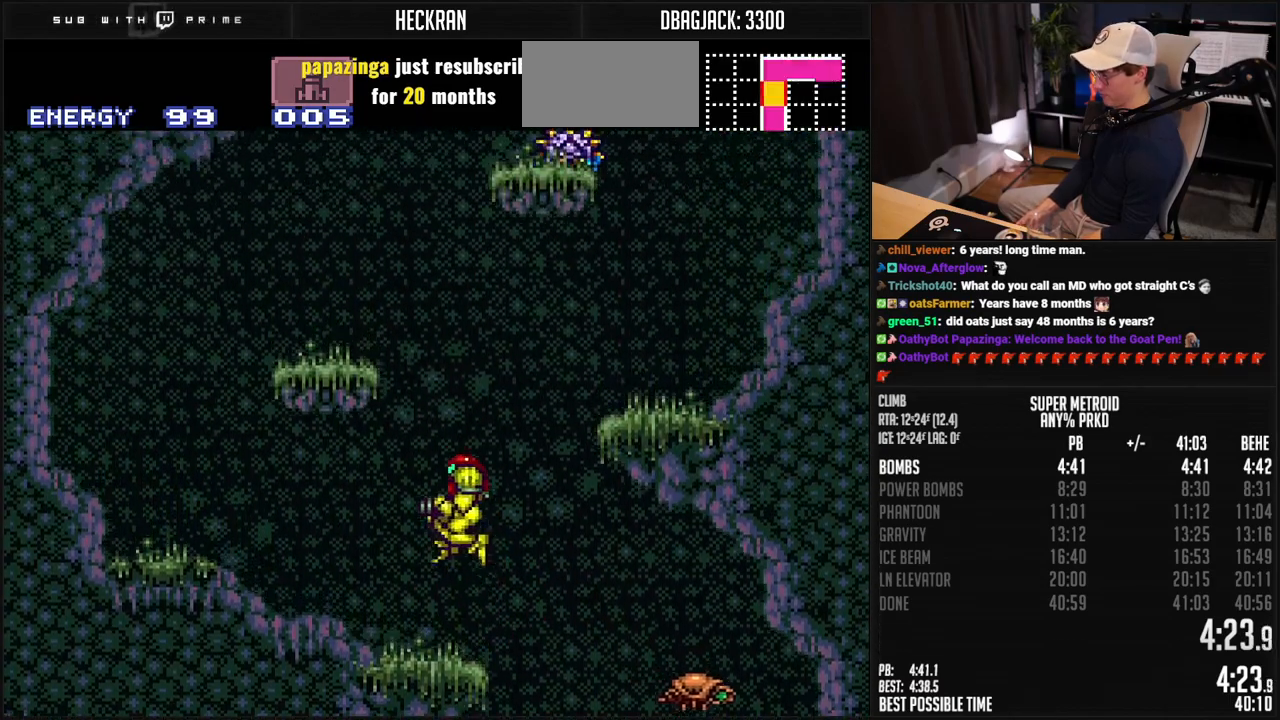
{"buttons": ["L1", "DPAD_LEFT"], "events": [[317, "DPAD_DOWN", "down"], [334, "DPAD_LEFT", "up"], [367, "A", "up"], [434, "DPAD_DOWN", "up"], [434, "DPAD_LEFT", "down"], [467, "L1", "down"]]}
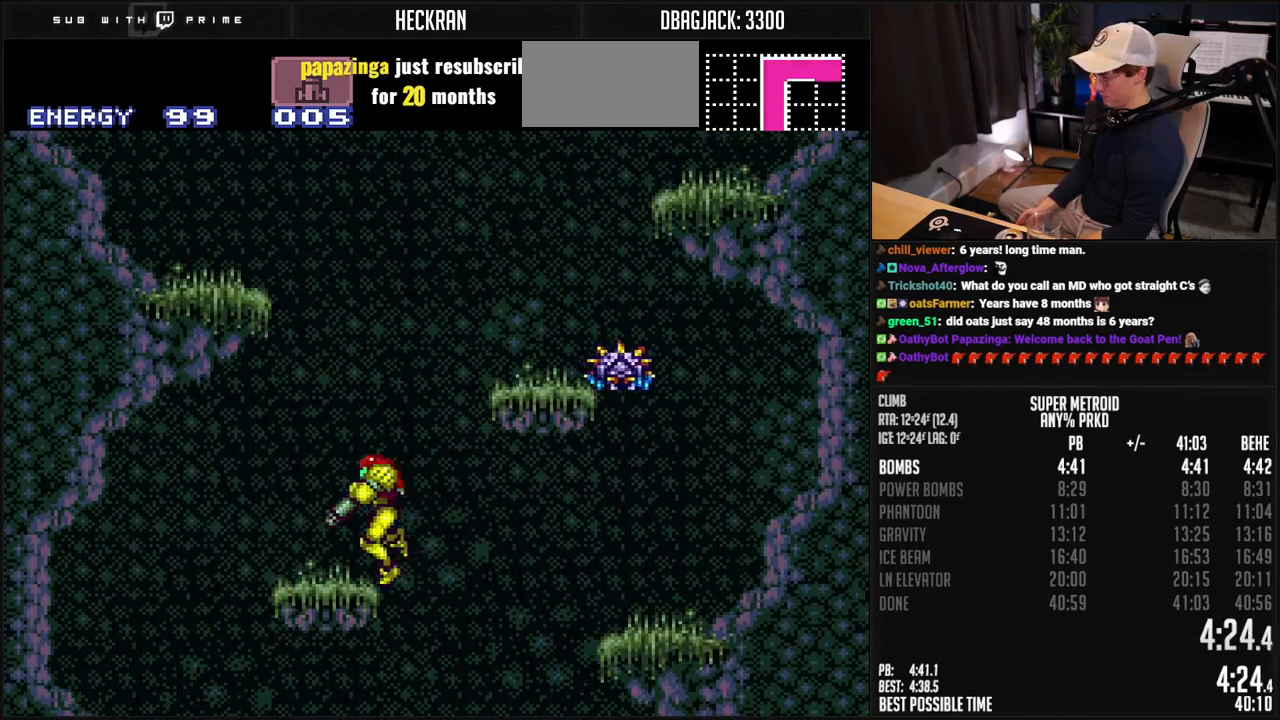
{"buttons": ["L1", "DPAD_LEFT"], "events": [[33, "A", "down"], [50, "L1", "up"], [467, "A", "up"], [501, "L1", "down"]]}
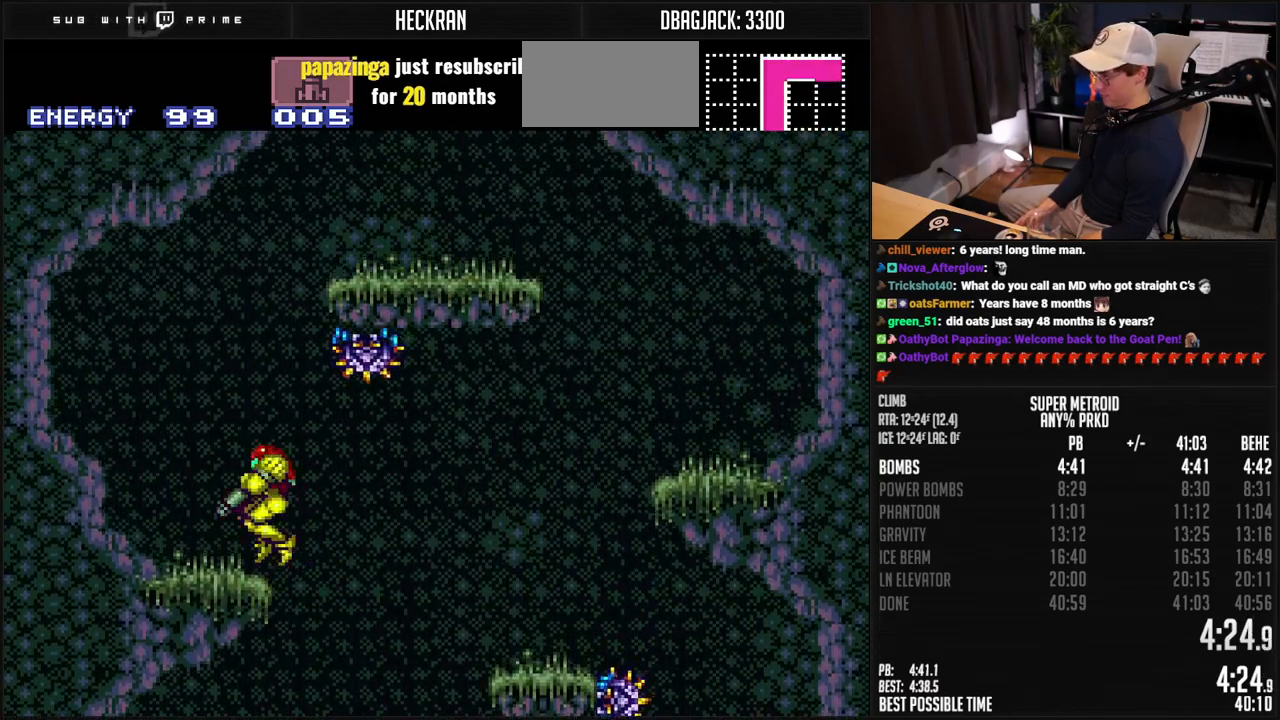
{"buttons": ["A", "DPAD_RIGHT"], "events": [[67, "A", "down"], [67, "L1", "up"], [167, "DPAD_RIGHT", "down"], [501, "DPAD_LEFT", "up"]]}
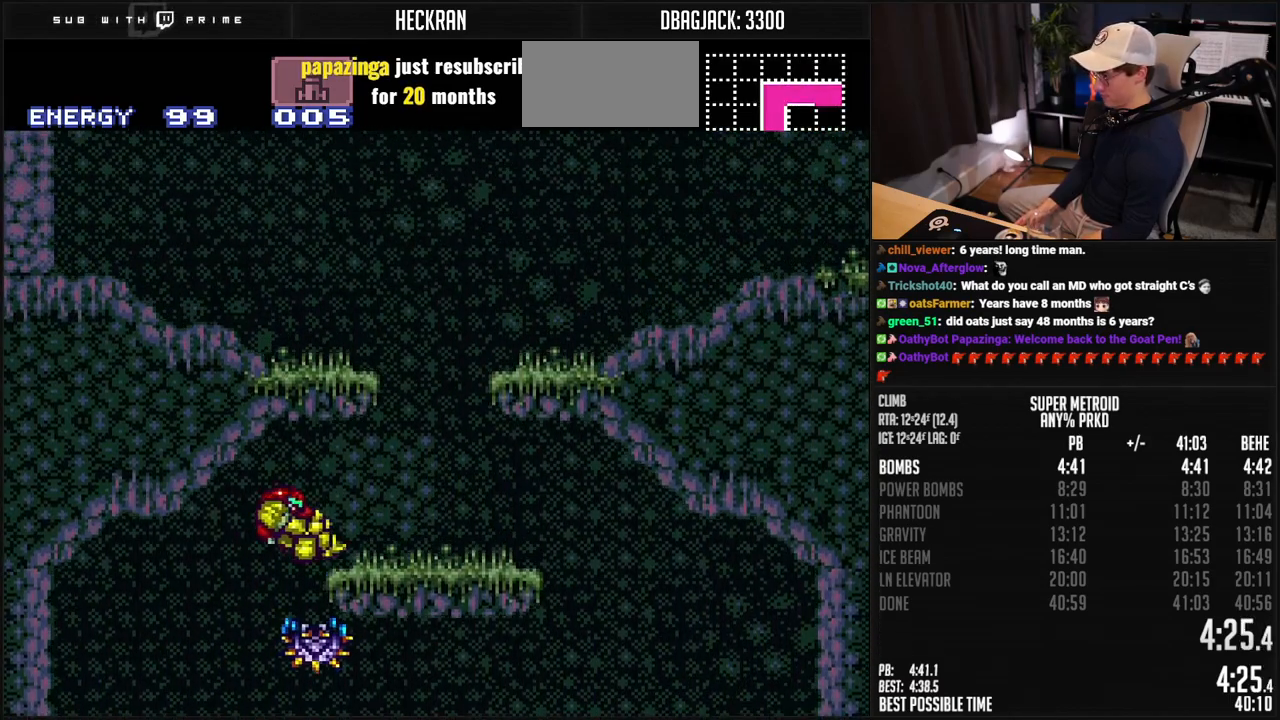
{"buttons": ["A", "B", "DPAD_DOWN"], "events": [[33, "A", "up"], [33, "B", "down"], [83, "L1", "down"], [134, "L1", "up"], [284, "A", "down"], [484, "DPAD_DOWN", "down"], [484, "DPAD_RIGHT", "up"]]}
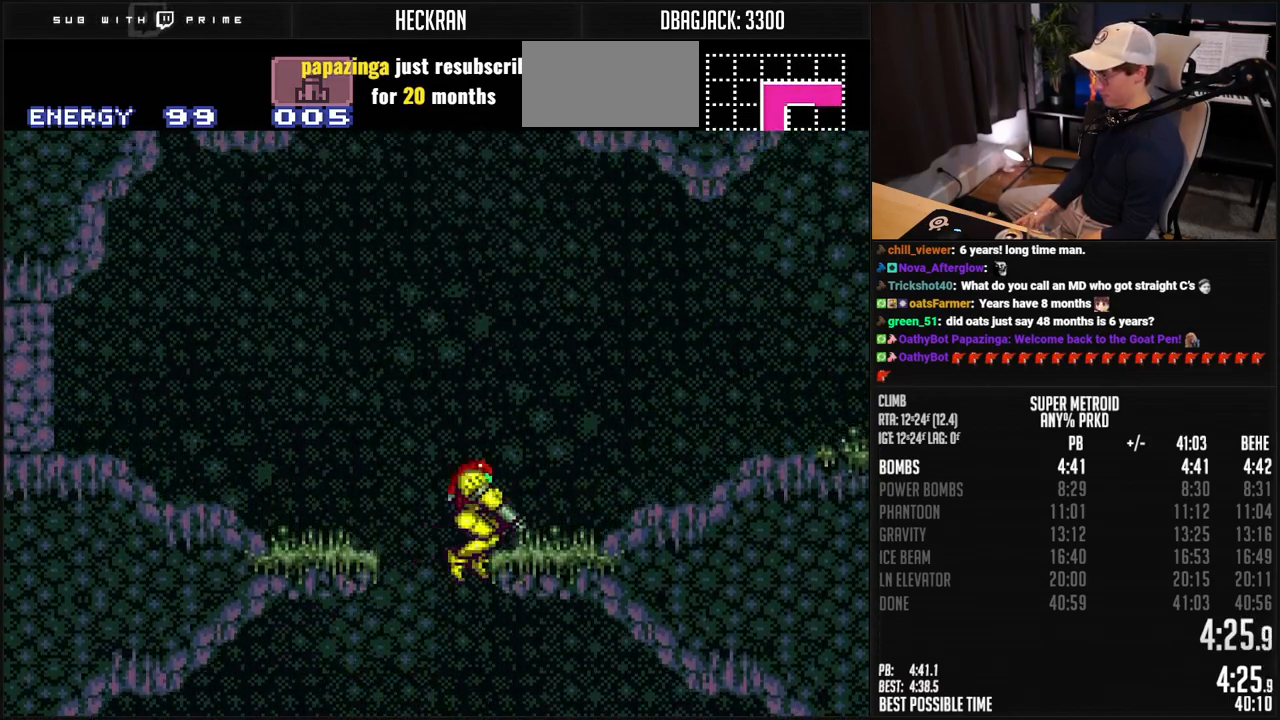
{"buttons": ["B", "DPAD_RIGHT"], "events": [[50, "A", "up"], [67, "DPAD_RIGHT", "down"], [84, "DPAD_DOWN", "up"], [84, "X", "down"], [150, "X", "up"], [234, "R1", "down"], [301, "R1", "up"], [434, "R1", "down"], [484, "R1", "up"]]}
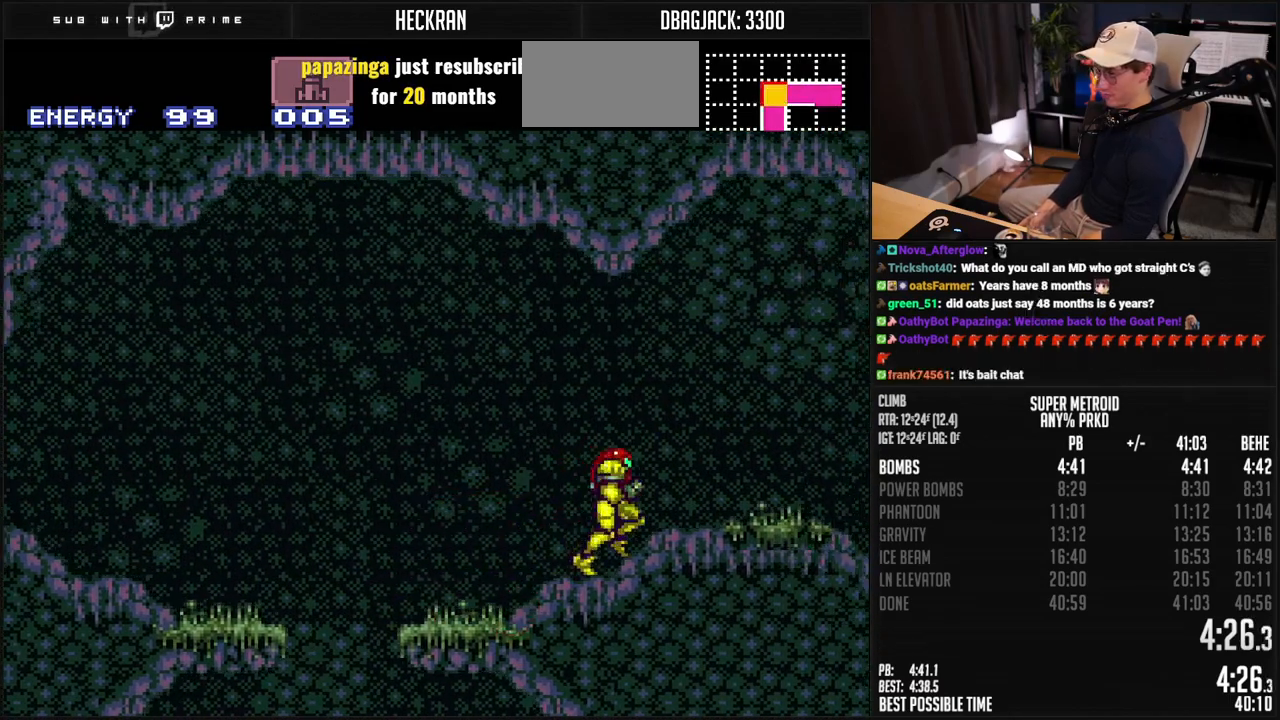
{"buttons": ["B", "DPAD_RIGHT"], "events": [[17, "L1", "down"], [67, "L1", "up"]]}
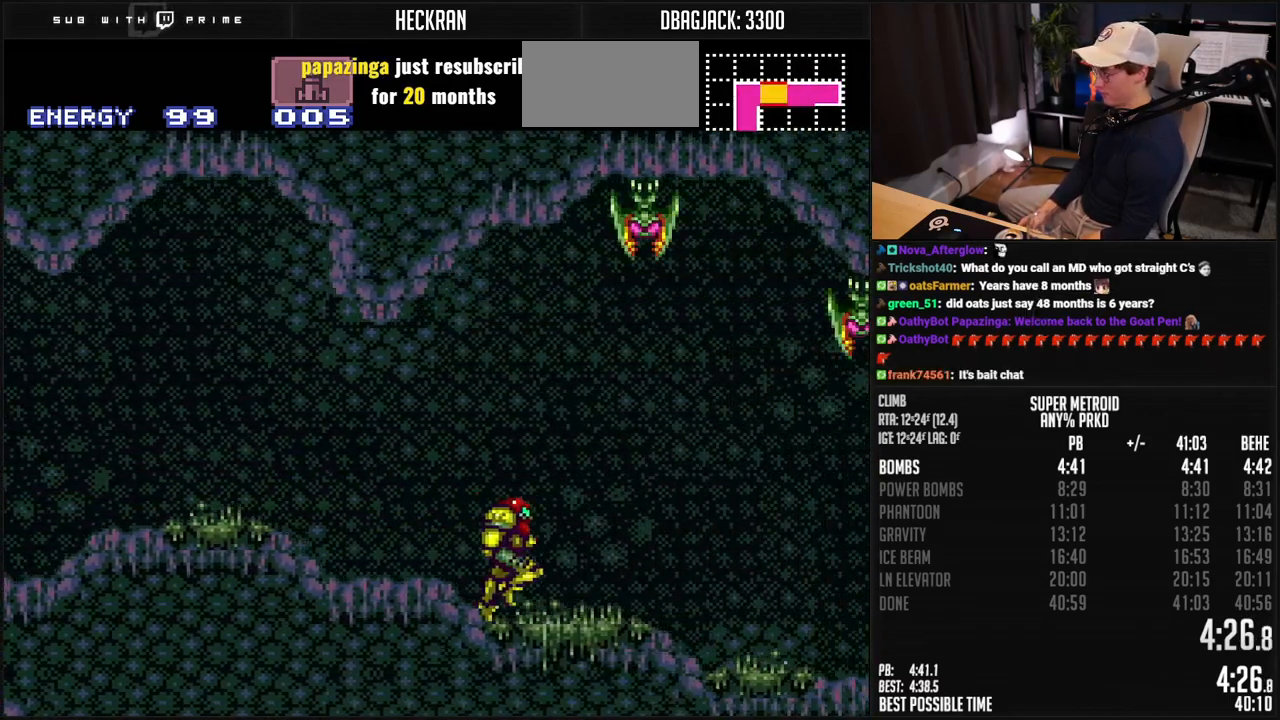
{"buttons": ["DPAD_DOWN"], "events": [[184, "A", "down"], [251, "A", "up"], [251, "B", "up"], [301, "A", "down"], [301, "B", "down"], [301, "DPAD_DOWN", "down"], [301, "DPAD_RIGHT", "up"], [384, "DPAD_DOWN", "up"], [451, "DPAD_DOWN", "down"], [501, "A", "up"], [501, "B", "up"]]}
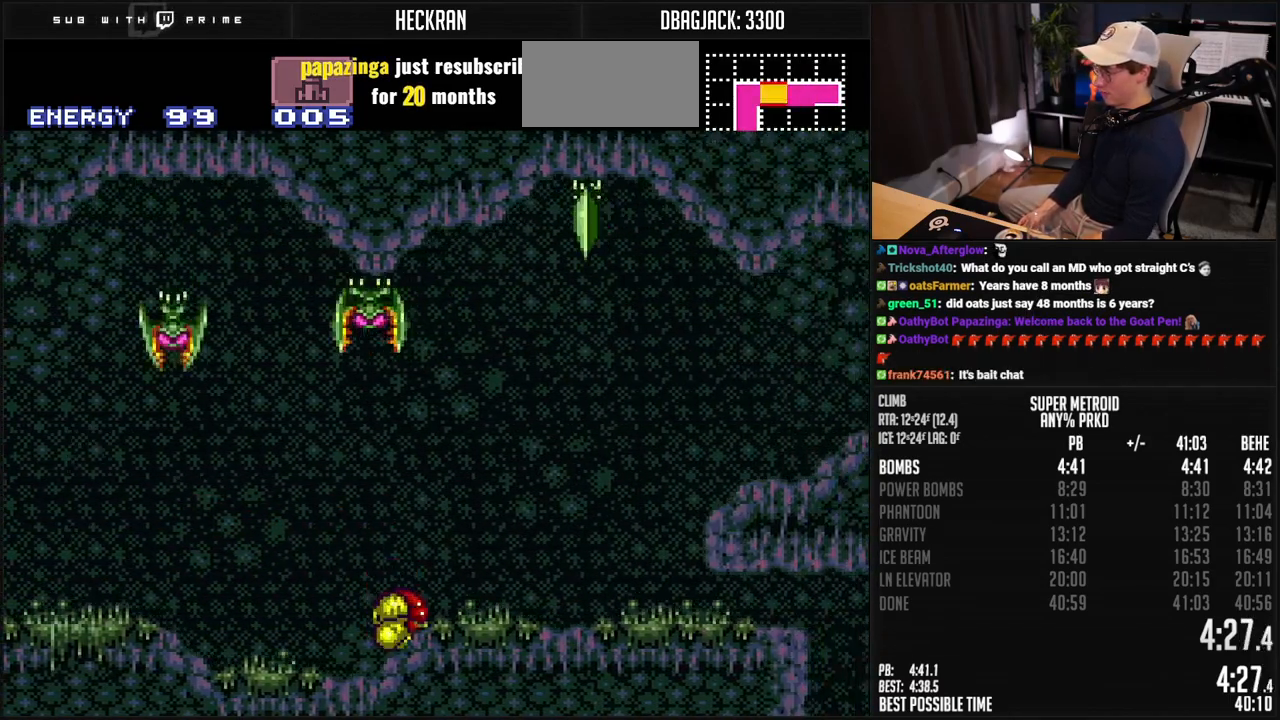
{"buttons": ["B", "X", "DPAD_RIGHT"], "events": [[17, "DPAD_RIGHT", "down"], [50, "DPAD_DOWN", "up"], [100, "B", "down"], [117, "X", "down"]]}
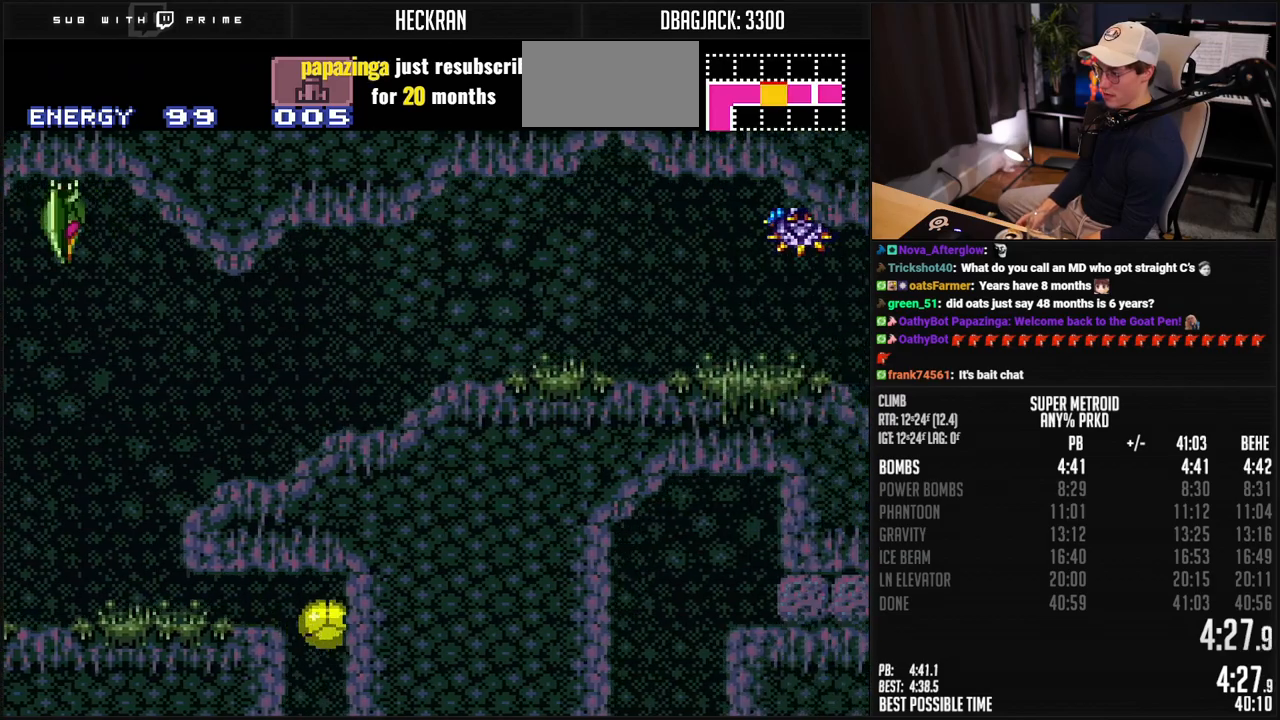
{"buttons": ["B", "X"], "events": [[201, "DPAD_RIGHT", "up"]]}
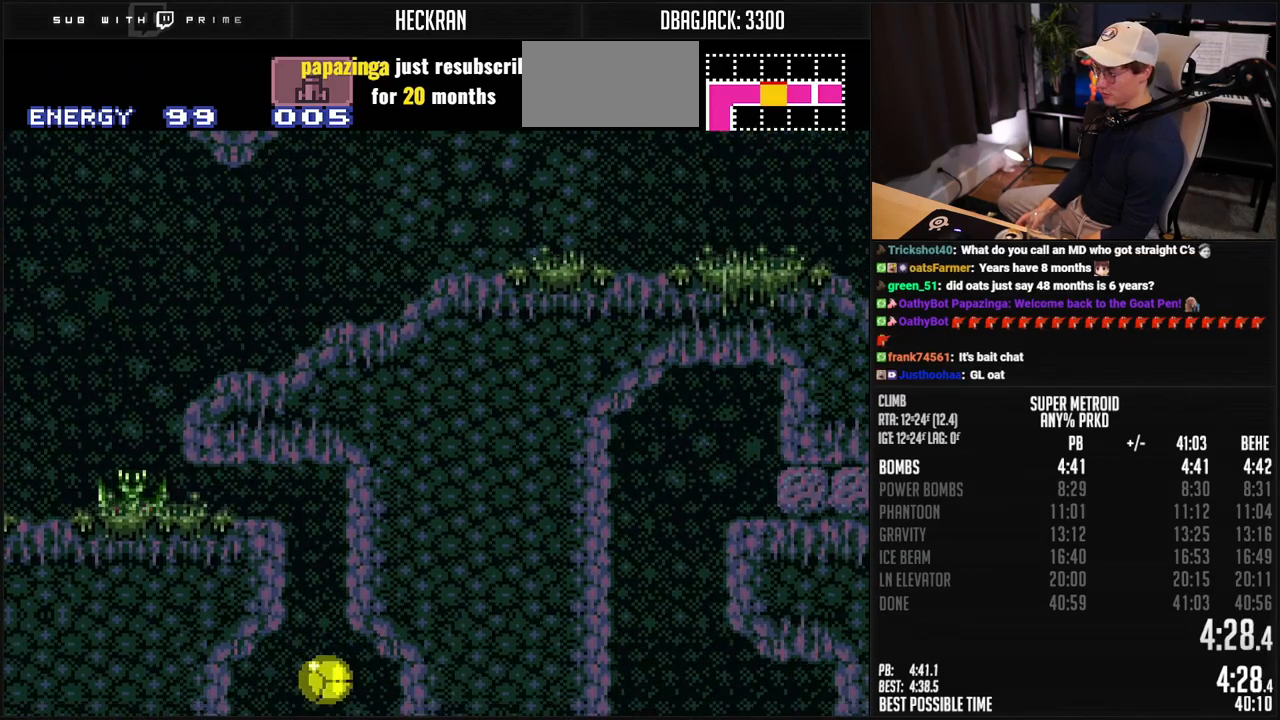
{"buttons": ["B", "X"], "events": [[151, "DPAD_RIGHT", "down"], [501, "DPAD_RIGHT", "up"]]}
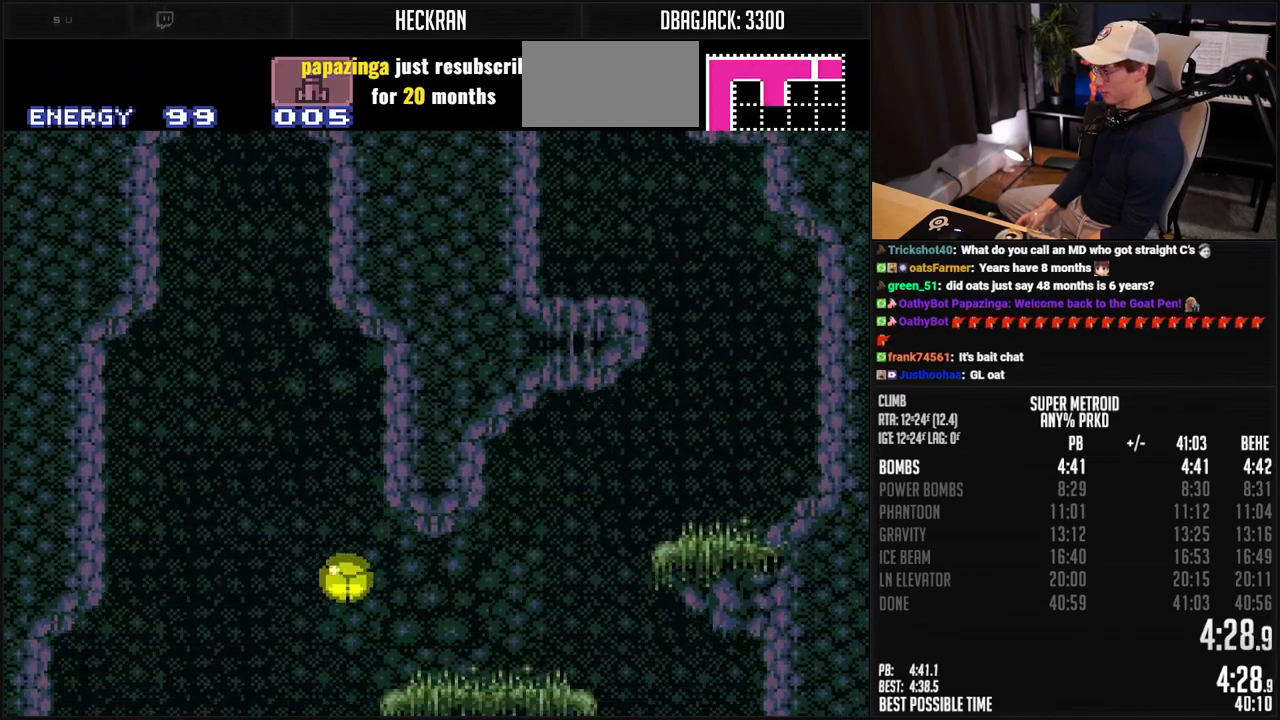
{"buttons": ["B", "X"], "events": []}
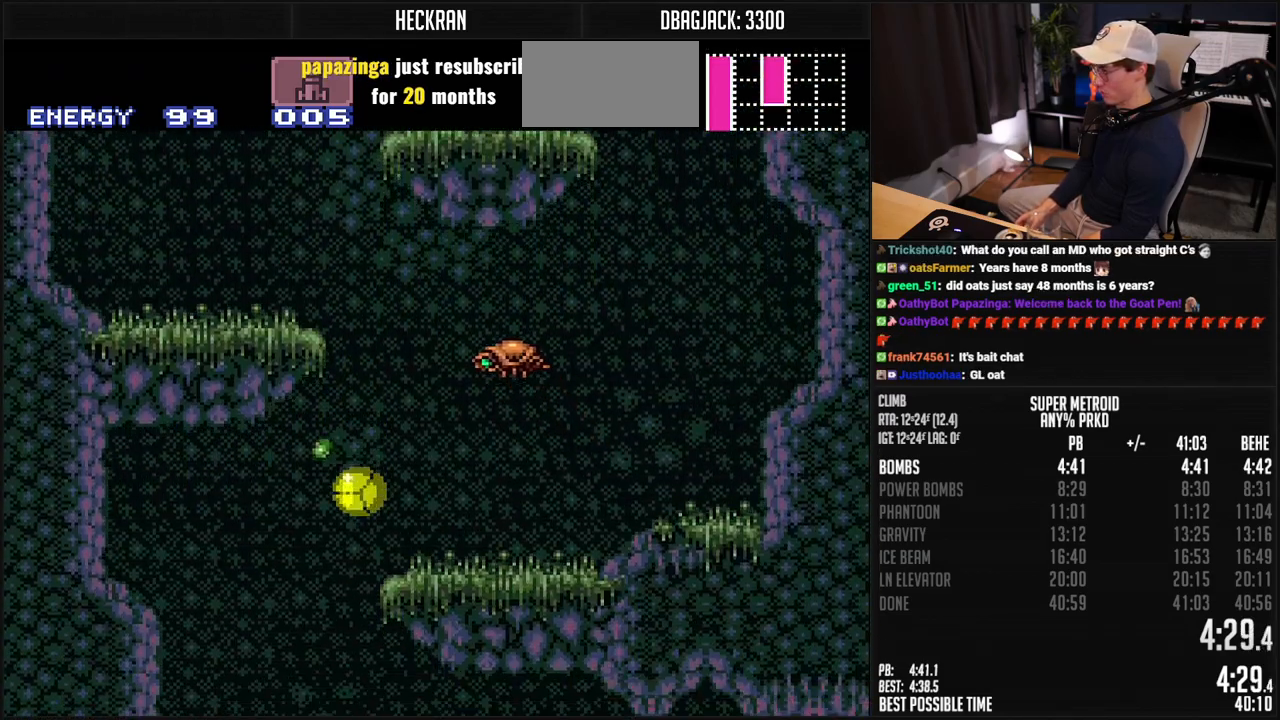
{"buttons": ["B", "DPAD_RIGHT"], "events": [[218, "DPAD_UP", "down"], [318, "DPAD_UP", "up"], [451, "X", "up"], [485, "DPAD_RIGHT", "down"]]}
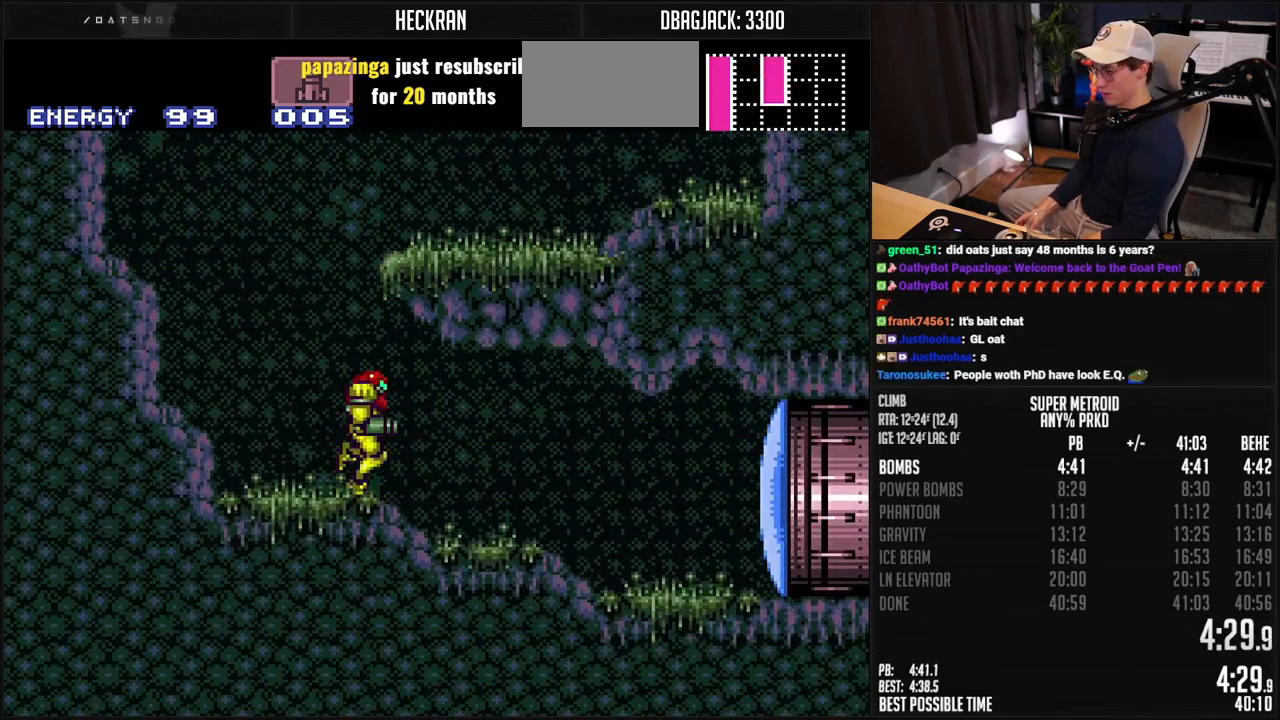
{"buttons": ["B", "DPAD_RIGHT"], "events": [[16, "Y", "down"], [100, "Y", "up"]]}
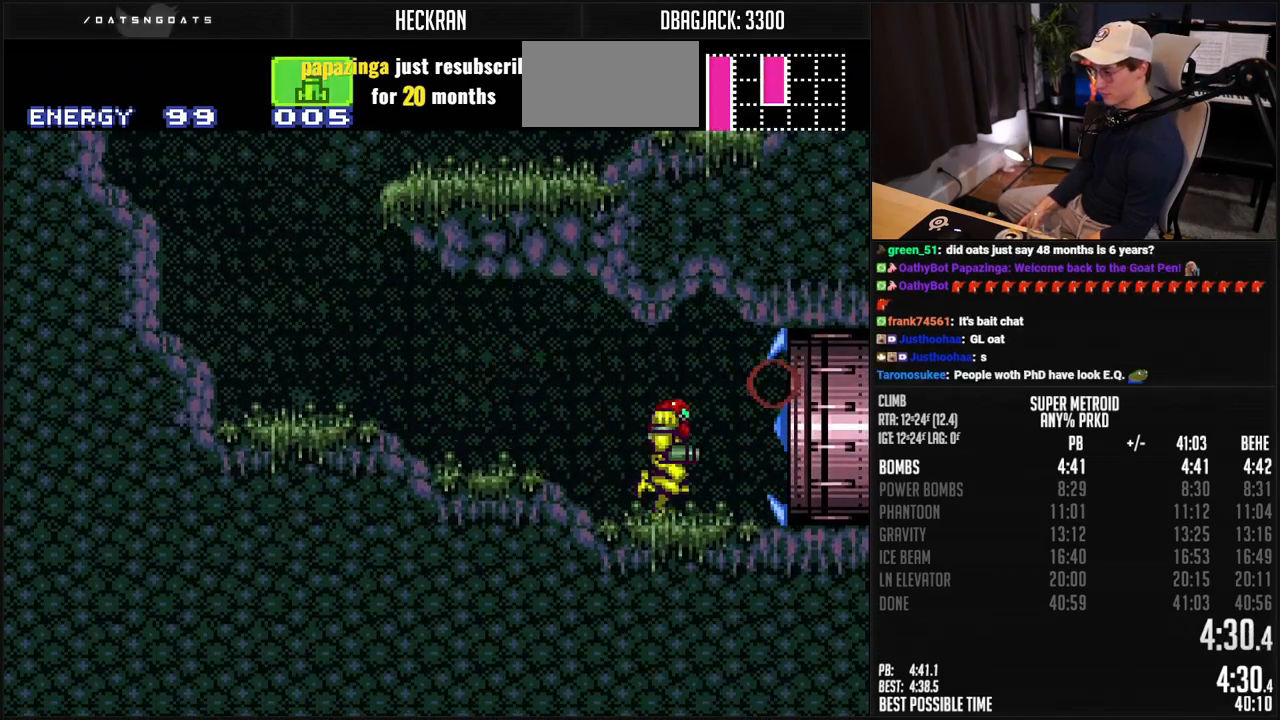
{"buttons": ["B", "R1", "DPAD_RIGHT"], "events": [[367, "R1", "down"], [434, "L1", "down"], [434, "R1", "up"], [484, "L1", "up"], [484, "R1", "down"]]}